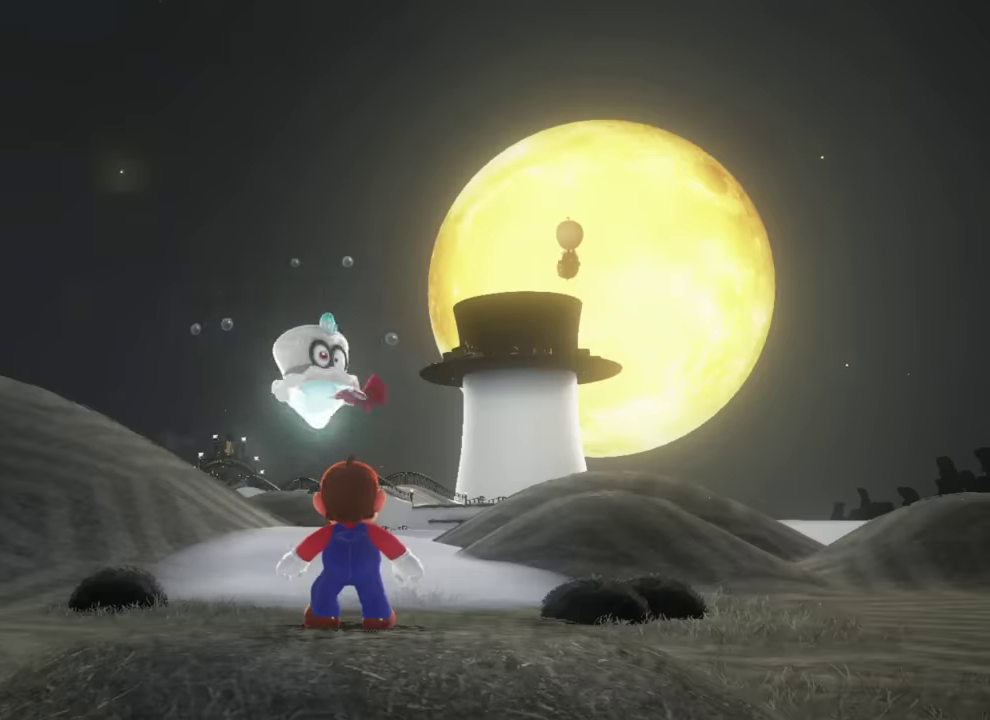
Gameplay with a controller (Nintendo layout); each line is a JSON object with the inputs held at the frame after it. "events" lists button and stick changes between this image and that frame as [ms after this image, input, new state], when the widget could be followed in between. This overlay highlights the sticks when they move; stick clicks (L3) are not distinguishable. Not read: DPAD_DOWN DPAD_LEFT DPAD_RIGHT DPAD_UP HOME L2 L3 R3 SELECT TOUCHPAD left_stick.
{"buttons": [], "right_stick": "center", "events": []}
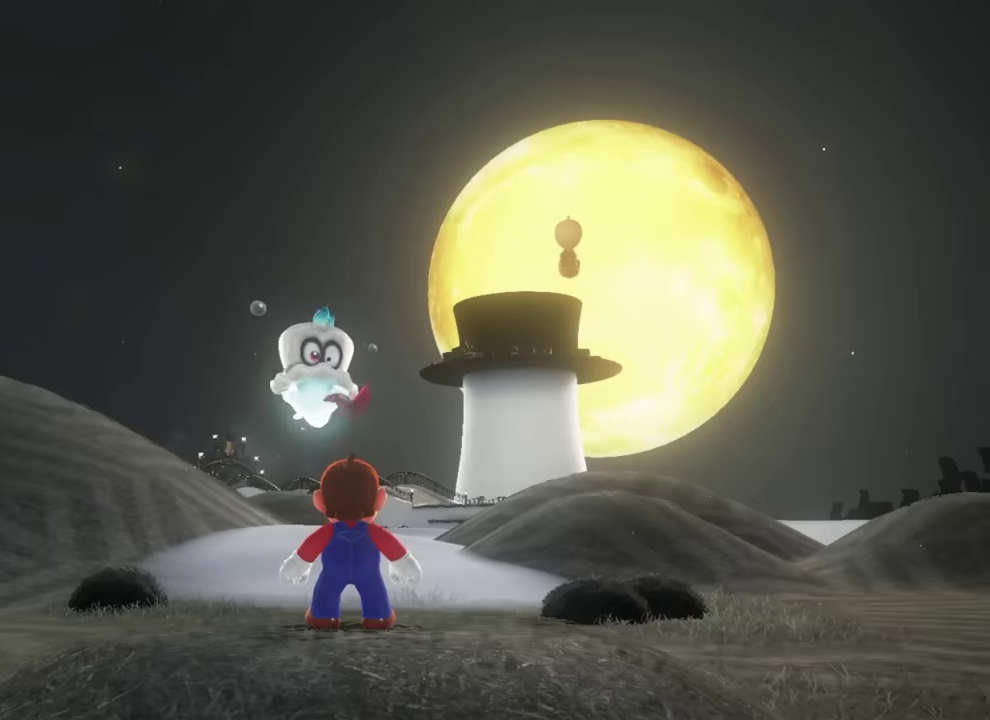
{"buttons": ["B"], "right_stick": "center", "events": [[500, "B", "down"]]}
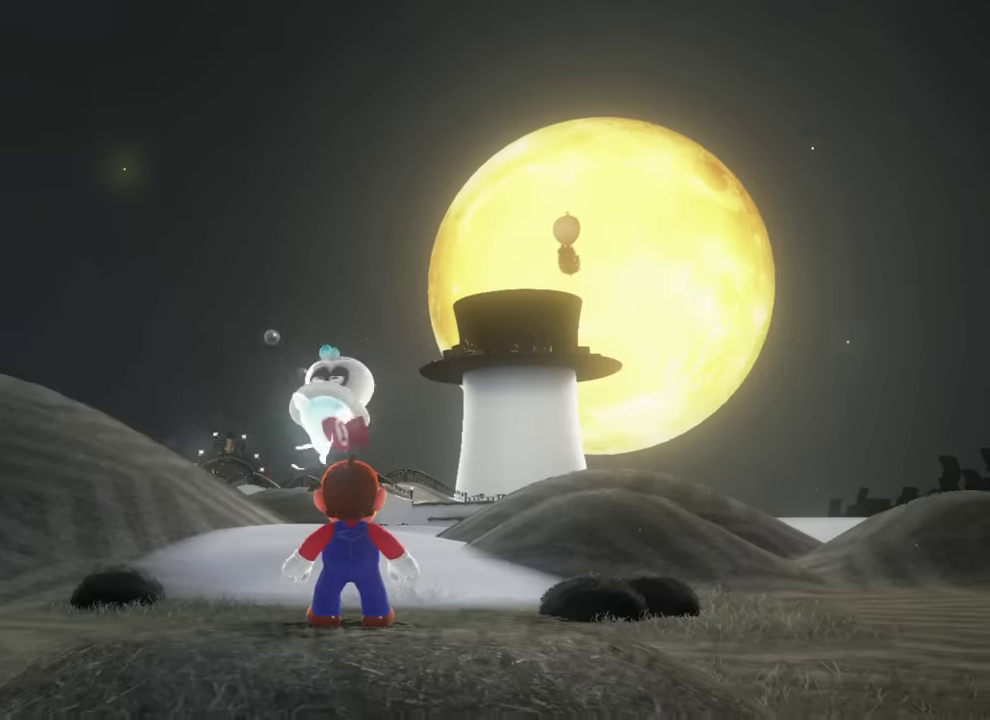
{"buttons": [], "right_stick": "center", "events": [[134, "B", "up"]]}
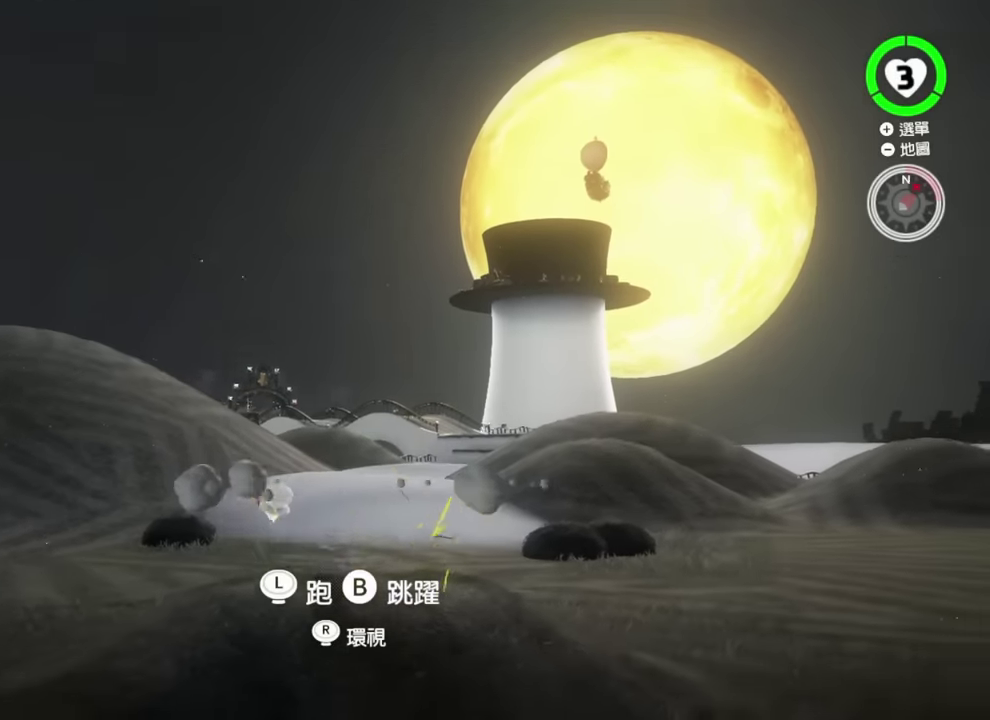
{"buttons": [], "right_stick": "center", "events": []}
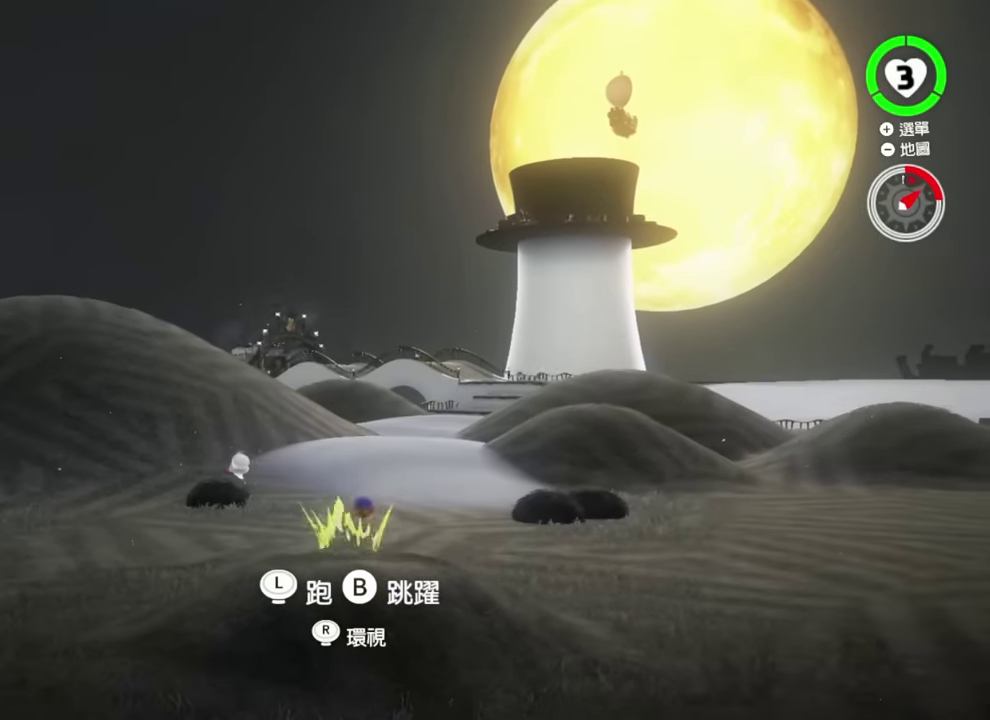
{"buttons": [], "right_stick": "center", "events": []}
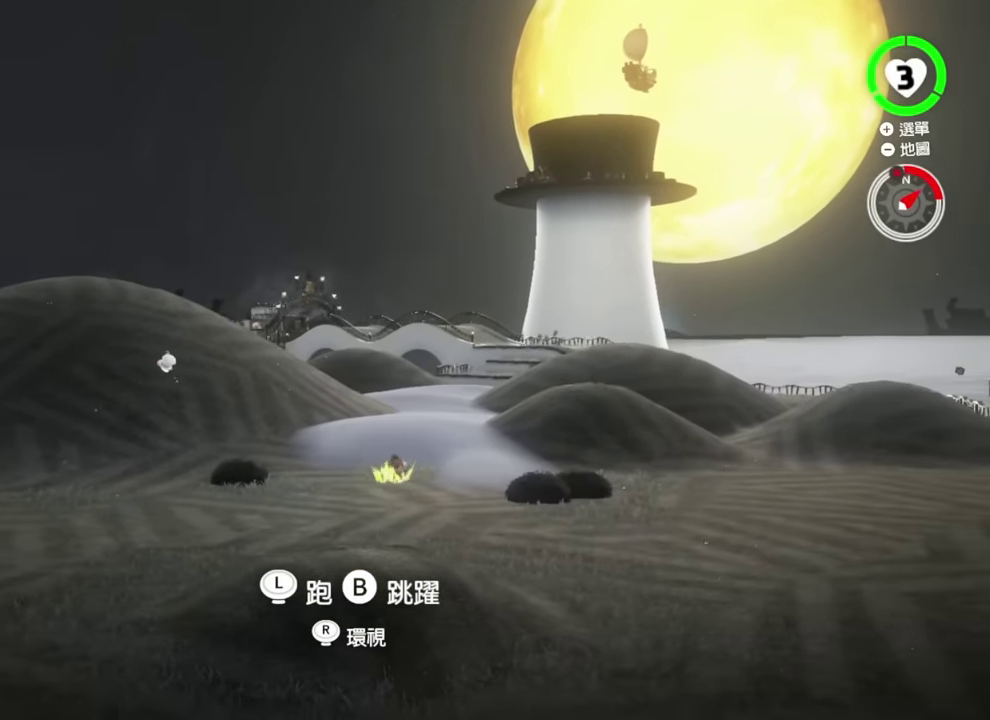
{"buttons": [], "right_stick": "center", "events": []}
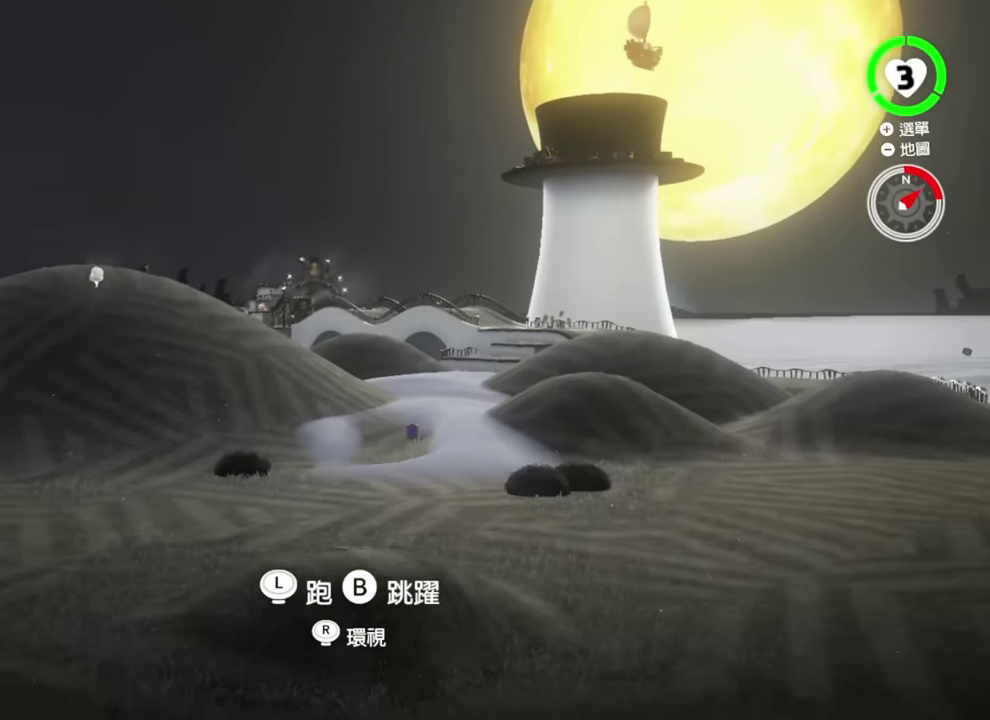
{"buttons": [], "right_stick": "center", "events": []}
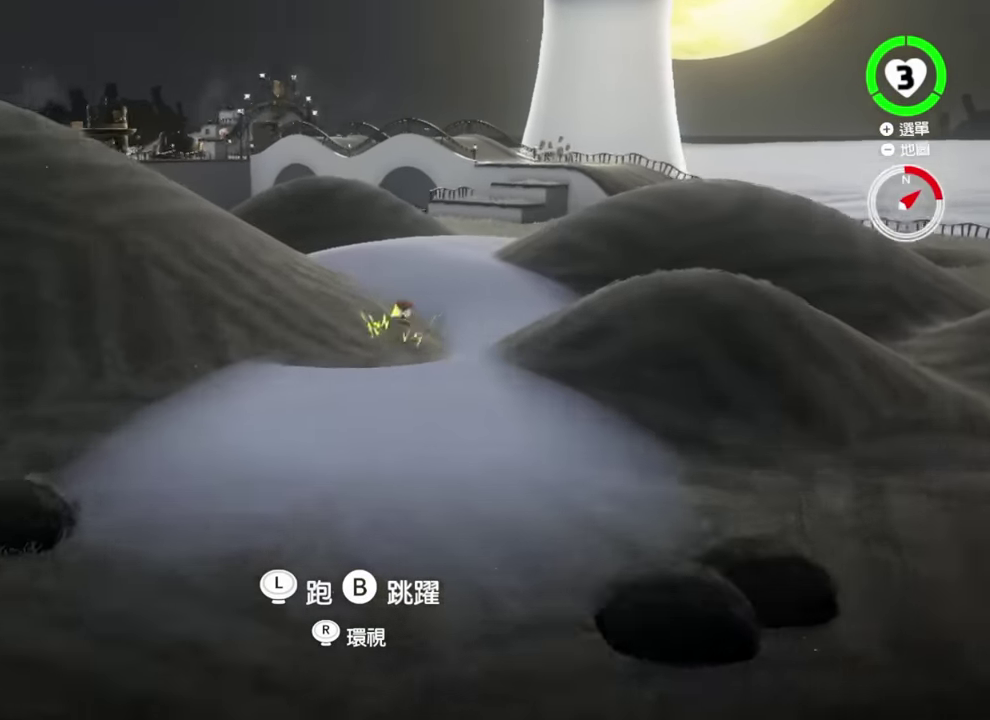
{"buttons": [], "right_stick": "center", "events": []}
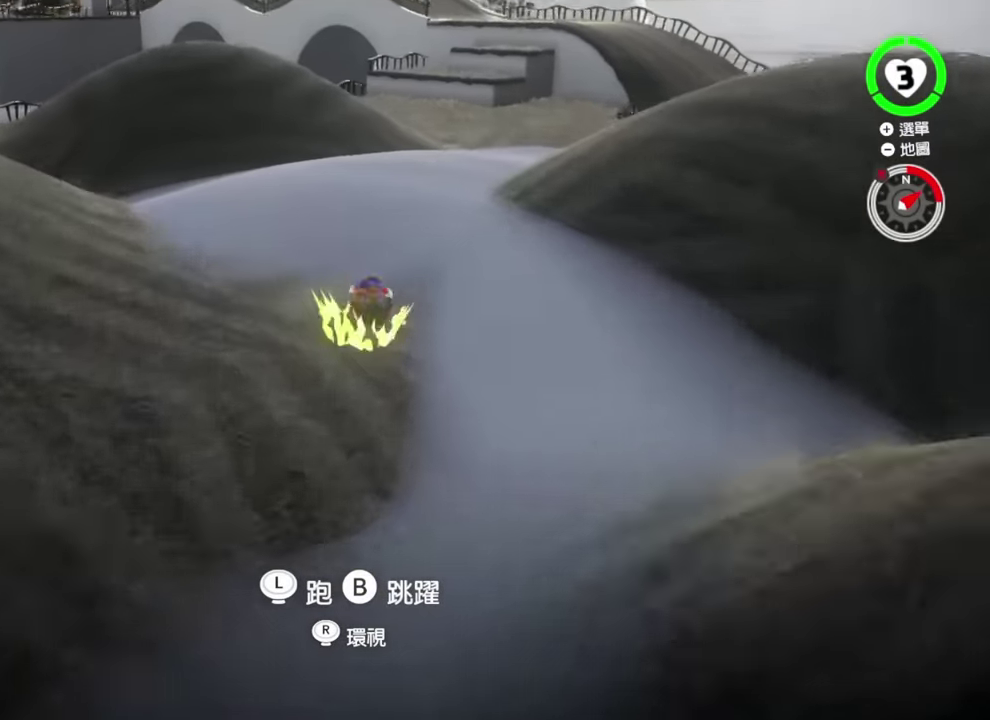
{"buttons": [], "right_stick": "center", "events": []}
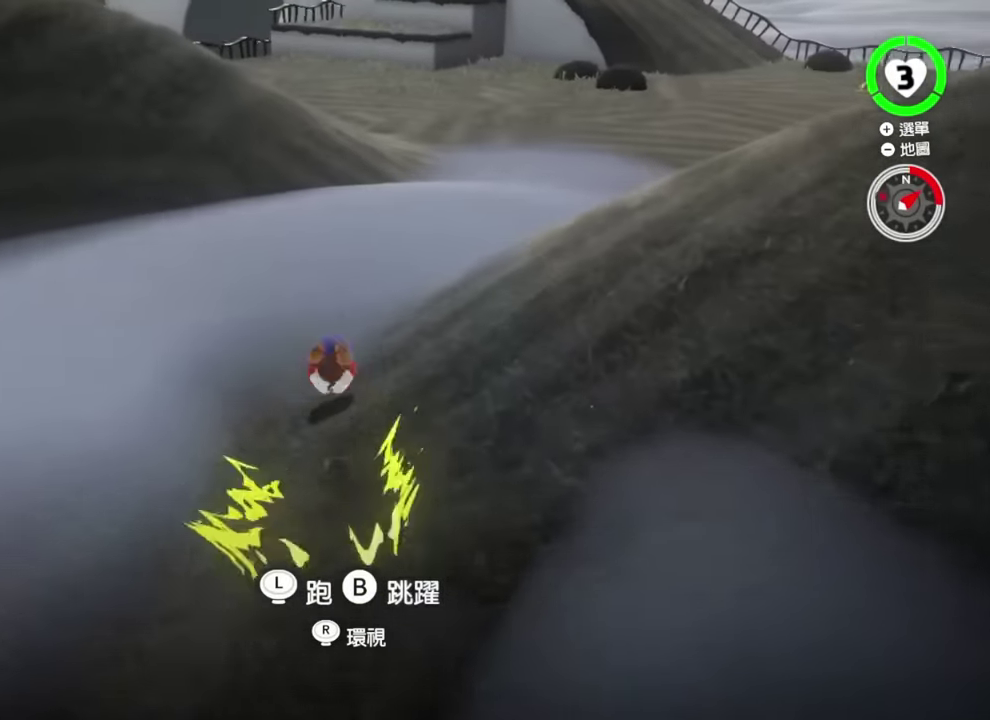
{"buttons": [], "right_stick": "center", "events": []}
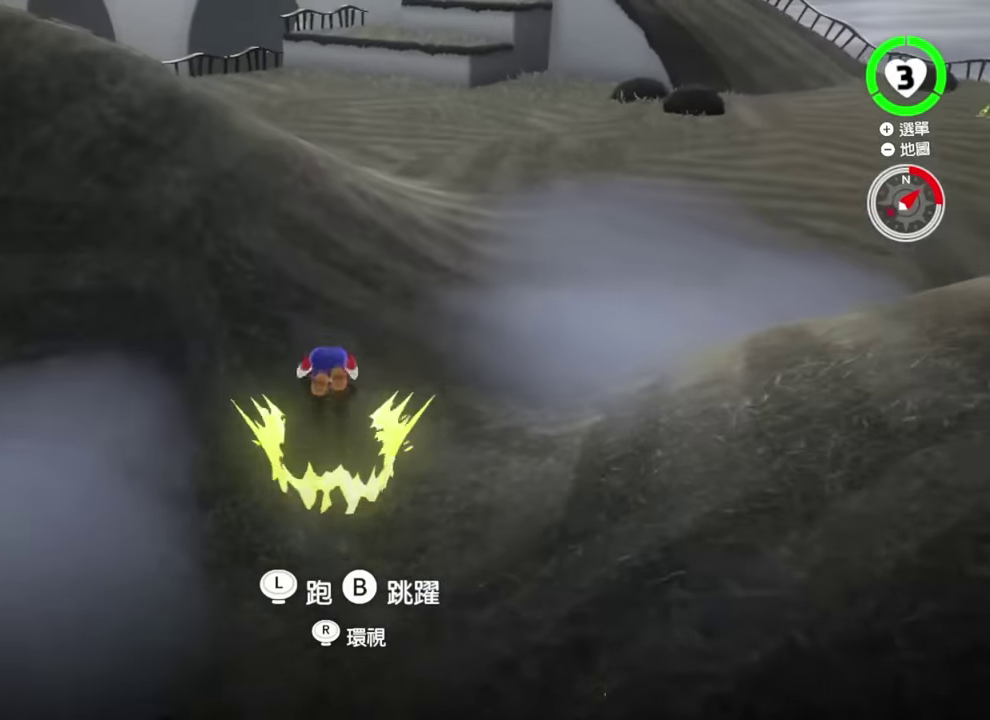
{"buttons": [], "right_stick": "center", "events": []}
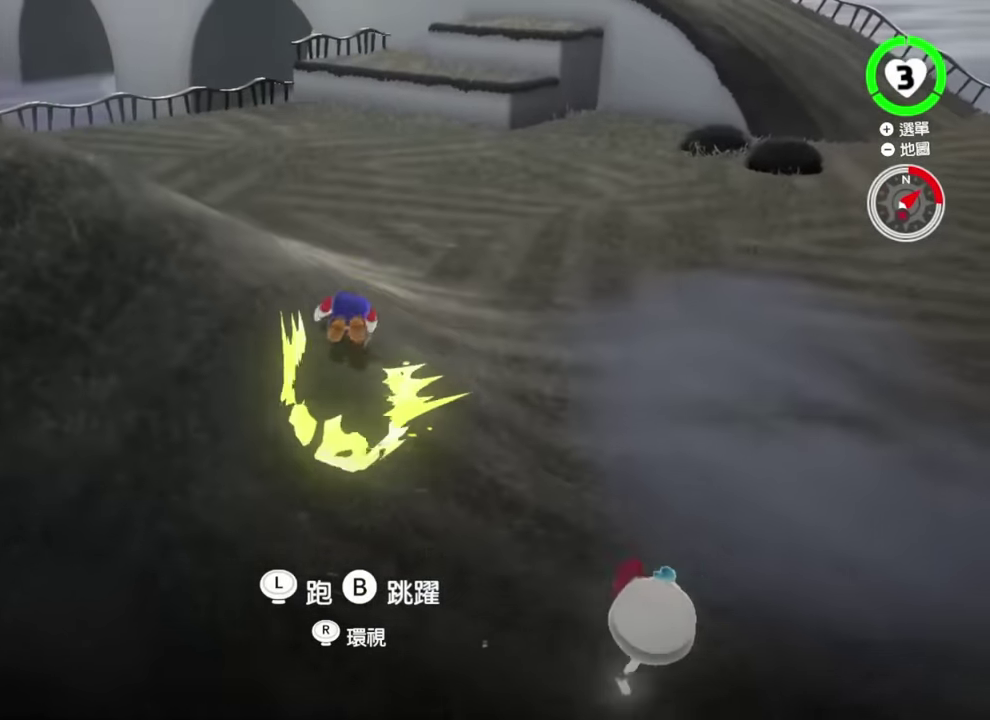
{"buttons": [], "right_stick": "center", "events": []}
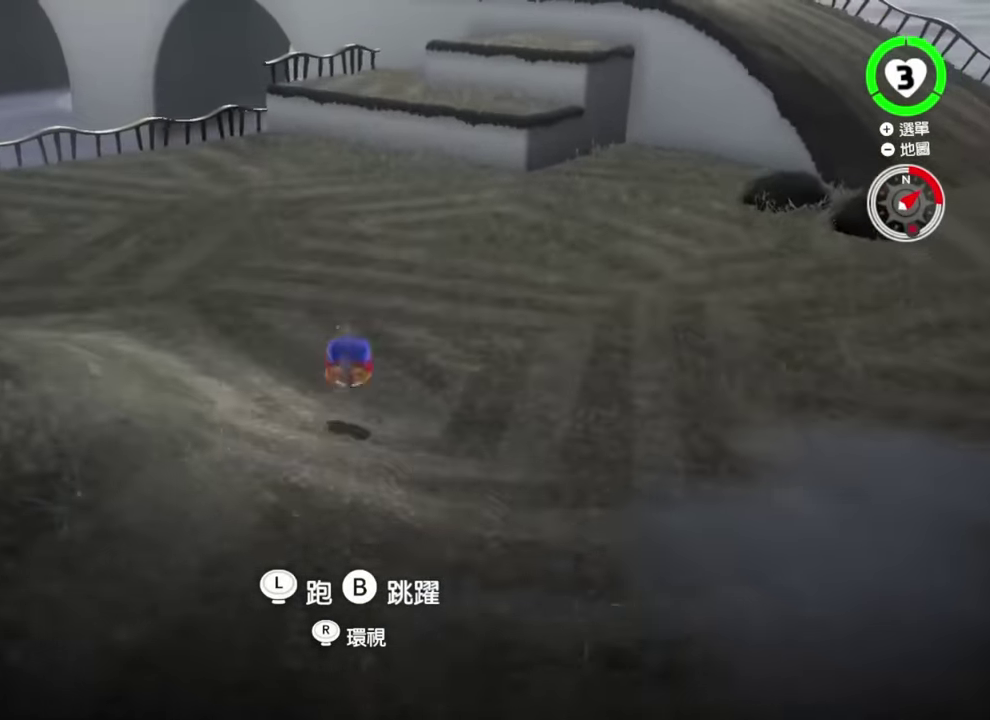
{"buttons": [], "right_stick": "center", "events": [[234, "right_stick", "up-left"], [334, "right_stick", "center"]]}
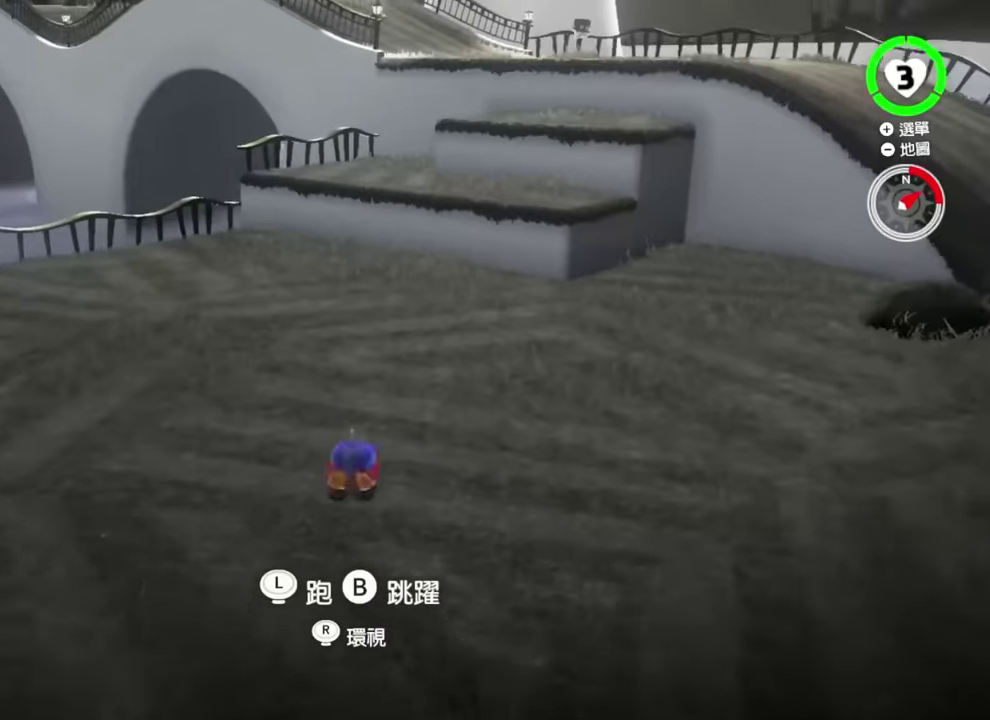
{"buttons": ["B"], "right_stick": "center", "events": [[500, "B", "down"]]}
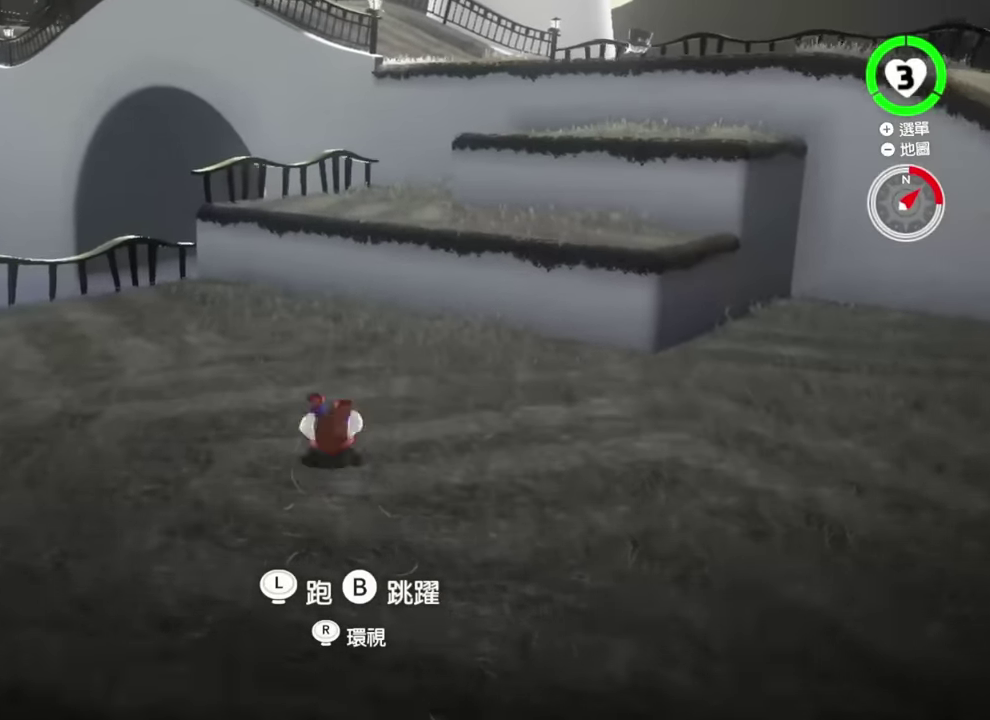
{"buttons": [], "right_stick": "center", "events": [[50, "B", "up"]]}
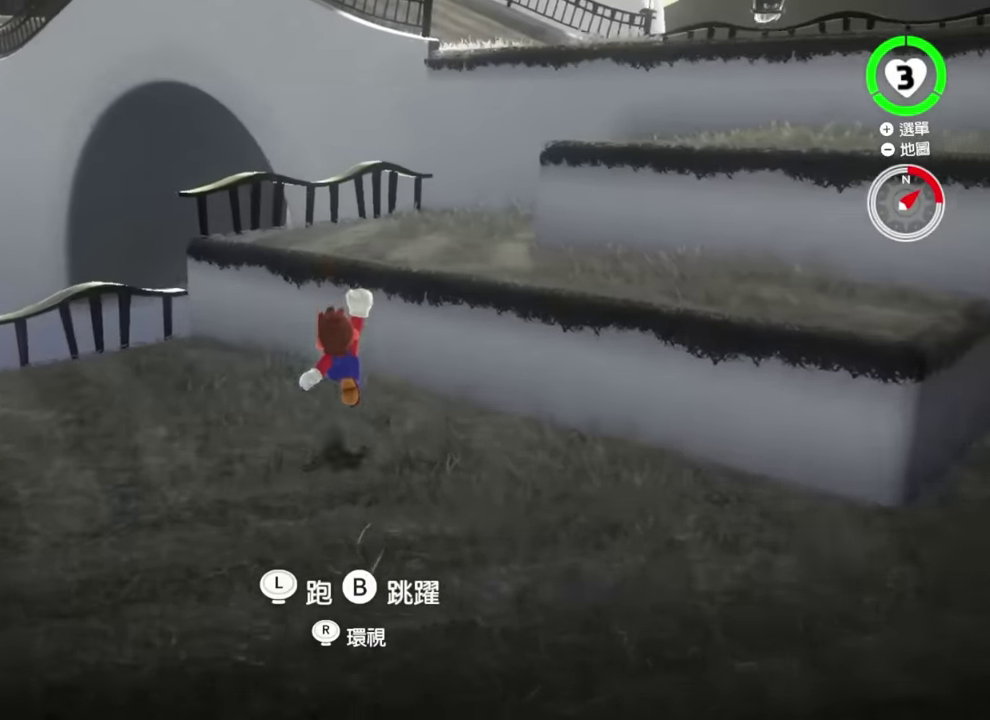
{"buttons": ["B"], "right_stick": "center", "events": [[50, "B", "down"], [133, "B", "up"], [500, "B", "down"]]}
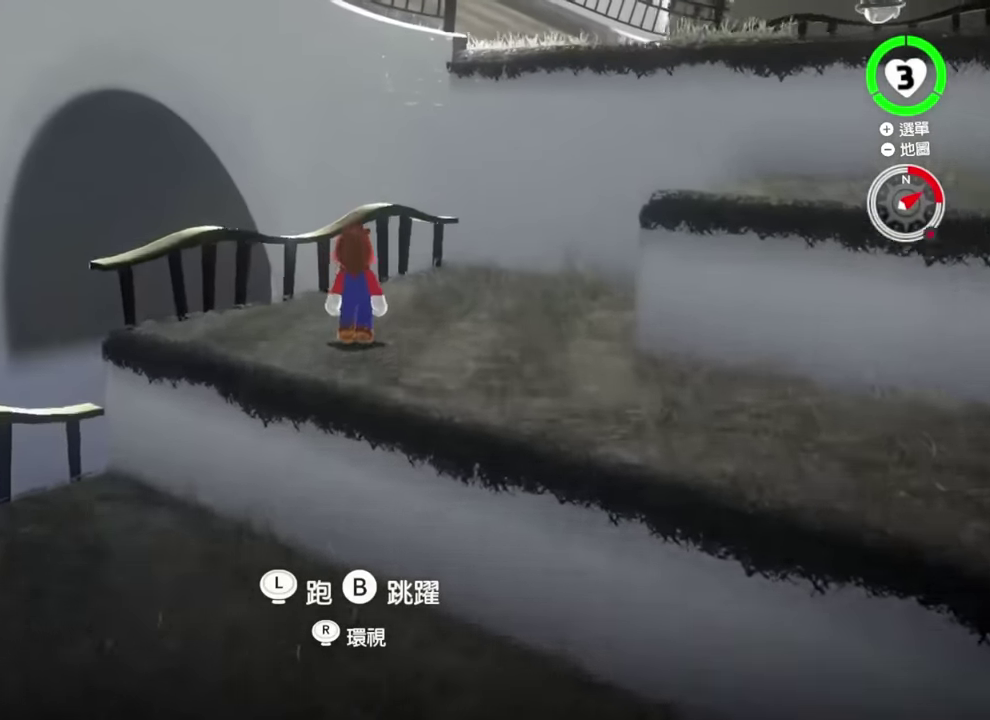
{"buttons": [], "right_stick": "center", "events": [[301, "B", "up"], [434, "Y", "down"], [484, "Y", "up"]]}
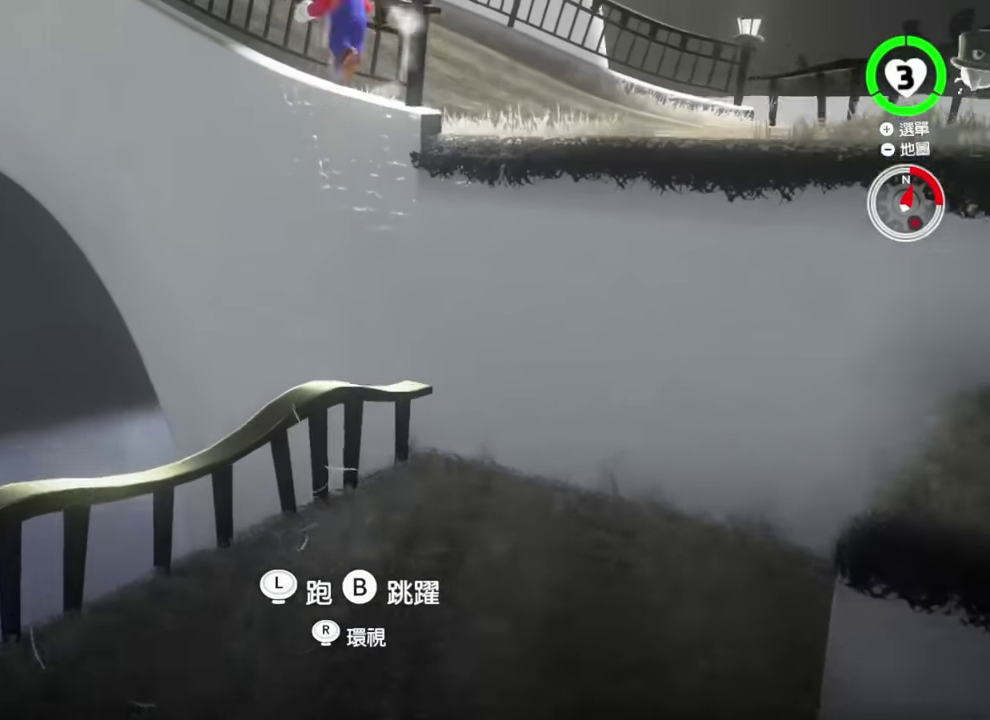
{"buttons": [], "right_stick": "center", "events": [[334, "right_stick", "down-left"], [450, "right_stick", "center"]]}
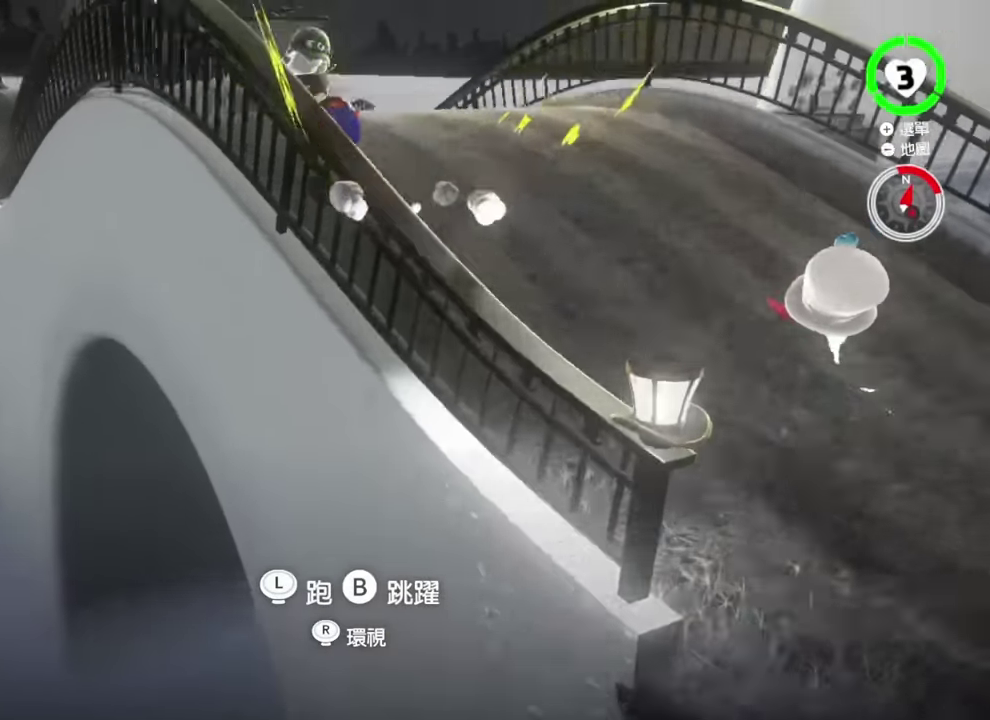
{"buttons": [], "right_stick": "center", "events": []}
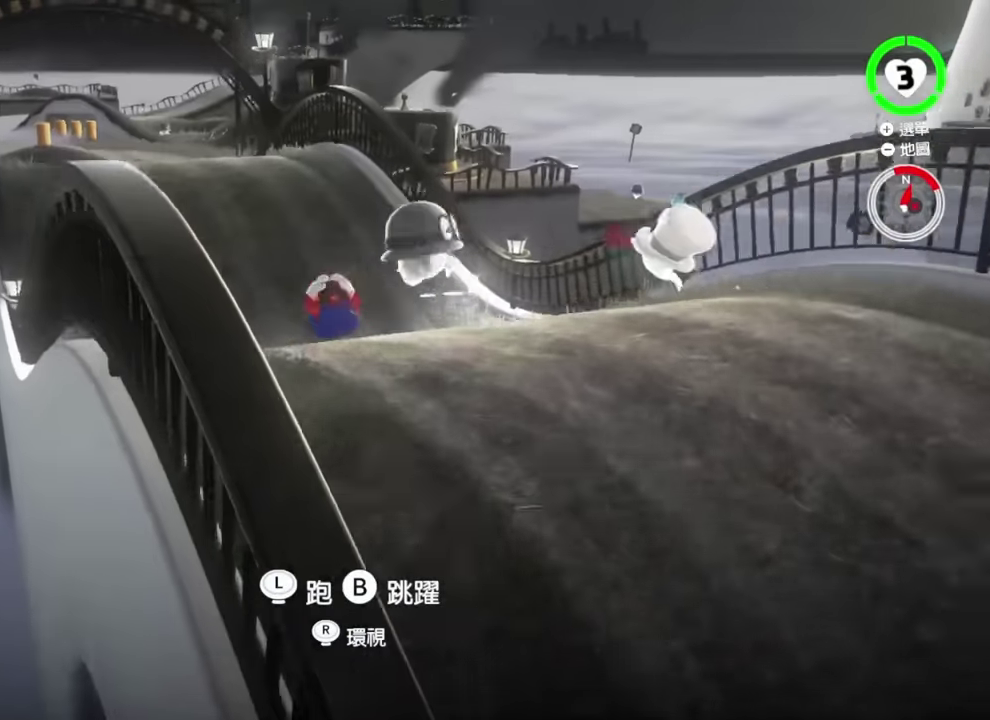
{"buttons": [], "right_stick": "center", "events": []}